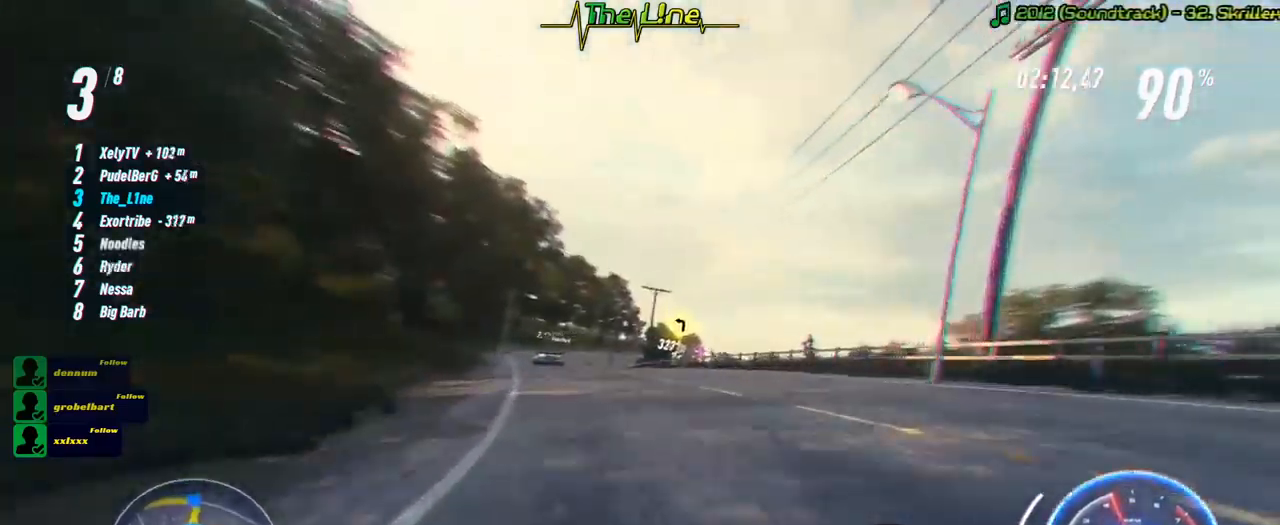
Gameplay with a controller (Xbox layout); each line is a JSON object with the inputs held at the frame after it. "events" lists button and stick changes between this image and that frame as [ms after this image, input, new state], when the widget could be followed in between. Not read: R3.
{"buttons": ["A", "R2"], "left_stick": "center", "right_stick": "center", "events": [[34, "left_stick", "center"], [201, "left_stick", "left"], [401, "left_stick", "center"]]}
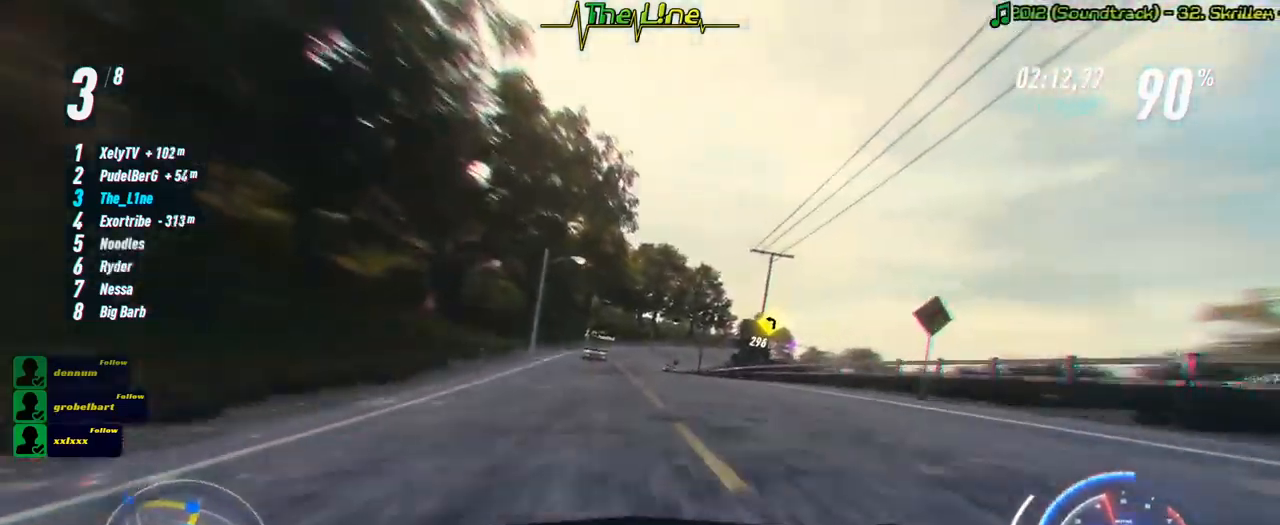
{"buttons": ["A", "R2"], "left_stick": "right", "right_stick": "center", "events": [[50, "left_stick", "up-left"], [150, "left_stick", "center"], [467, "left_stick", "right"]]}
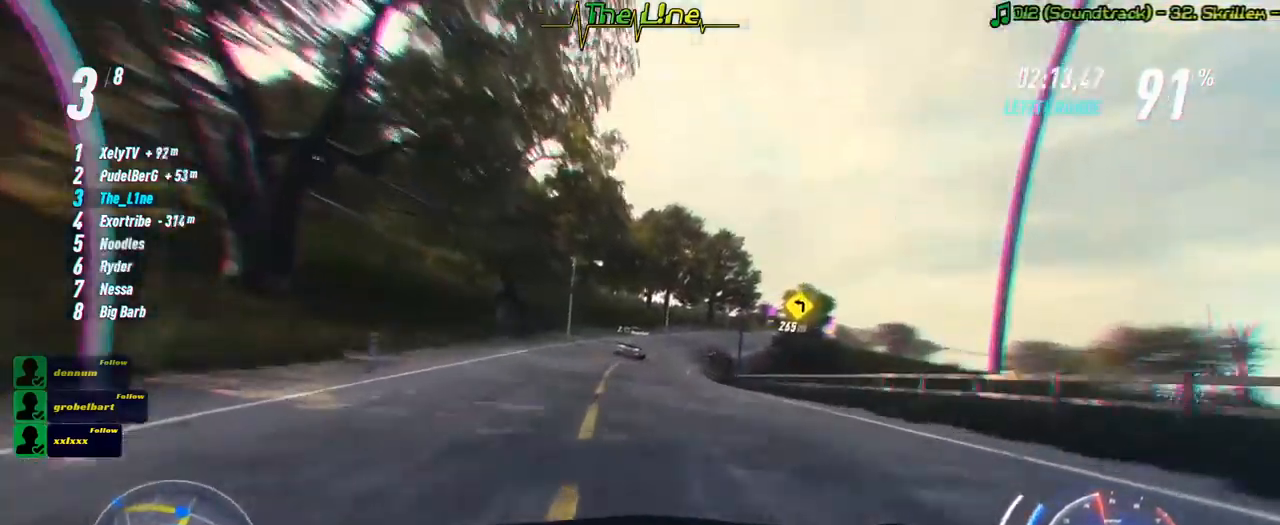
{"buttons": ["A", "R2"], "left_stick": "center", "right_stick": "center", "events": [[150, "left_stick", "center"], [217, "left_stick", "right"], [384, "left_stick", "center"]]}
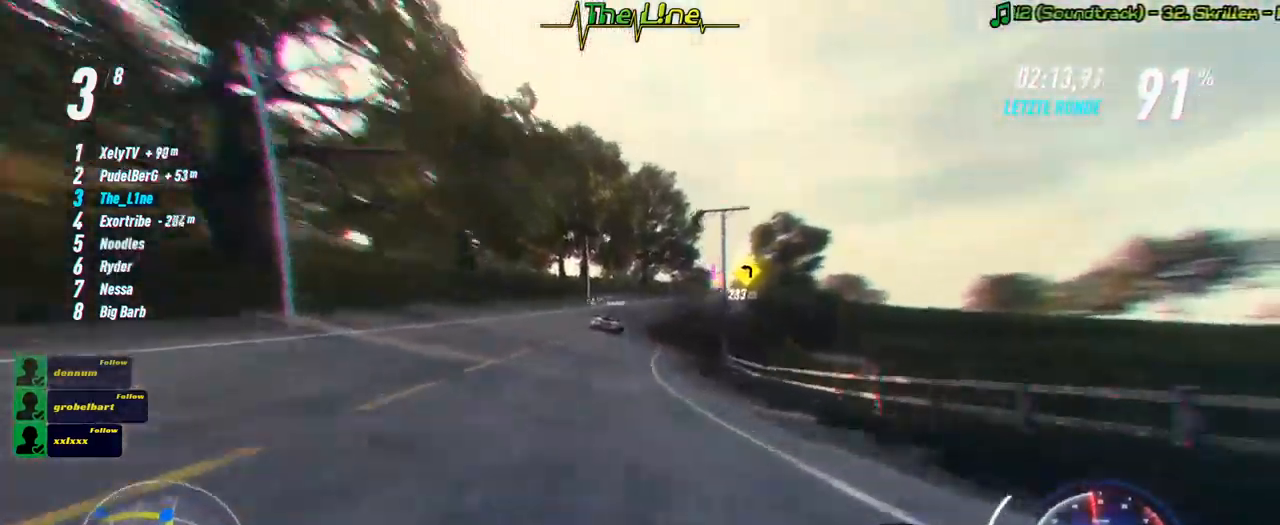
{"buttons": ["A", "R2"], "left_stick": "right", "right_stick": "center", "events": [[50, "left_stick", "right"], [217, "left_stick", "center"], [367, "left_stick", "right"]]}
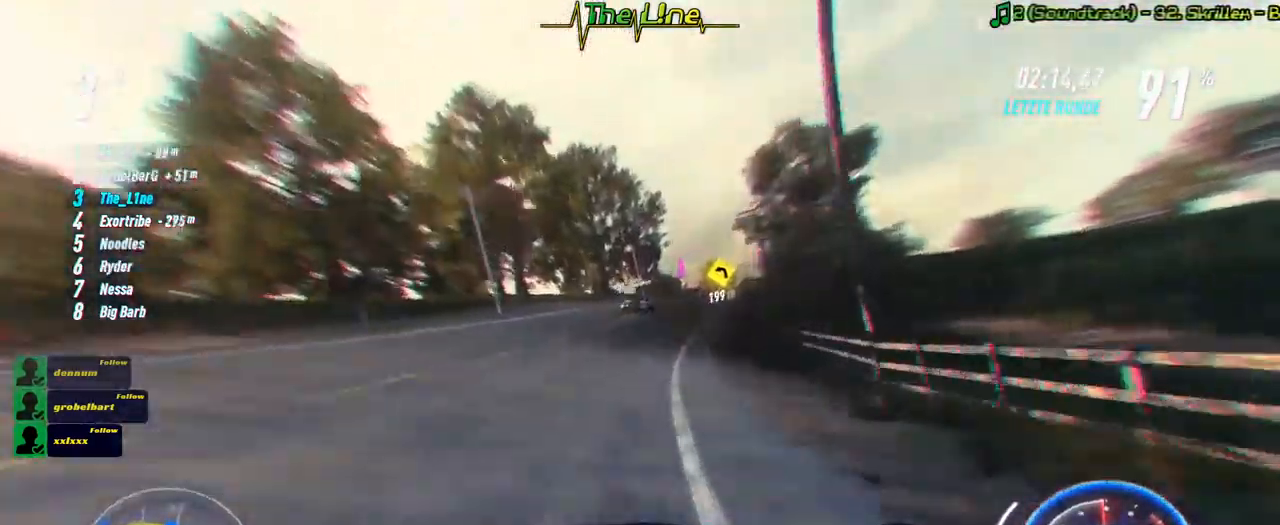
{"buttons": ["A", "R2"], "left_stick": "right", "right_stick": "center", "events": [[34, "left_stick", "center"], [167, "left_stick", "right"], [334, "left_stick", "center"], [434, "left_stick", "right"]]}
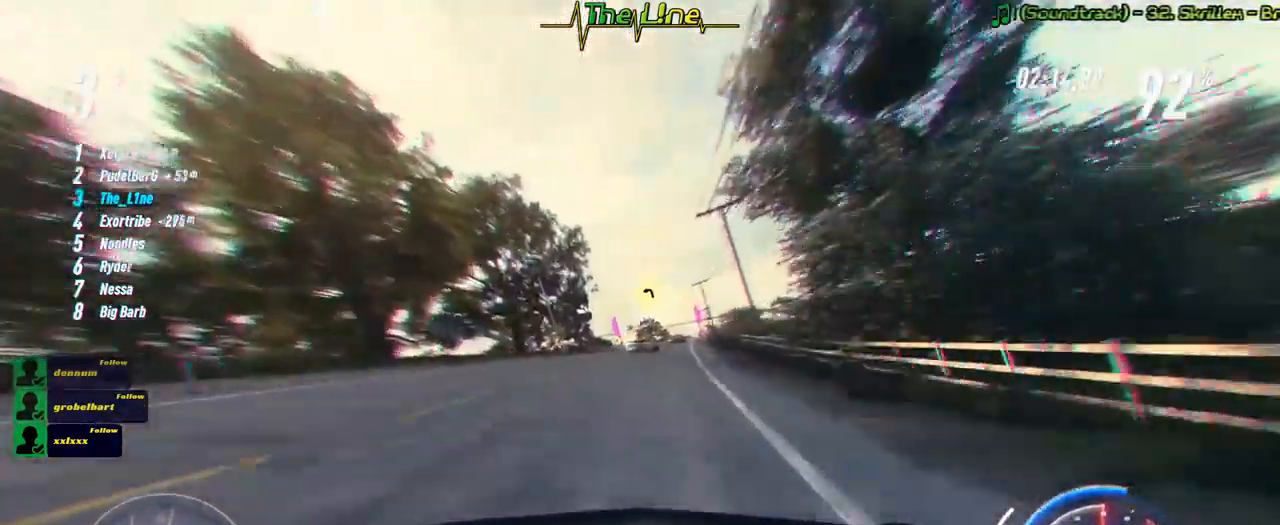
{"buttons": ["R2"], "left_stick": "center", "right_stick": "center", "events": [[100, "left_stick", "center"], [283, "left_stick", "right"], [467, "A", "up"], [484, "left_stick", "center"]]}
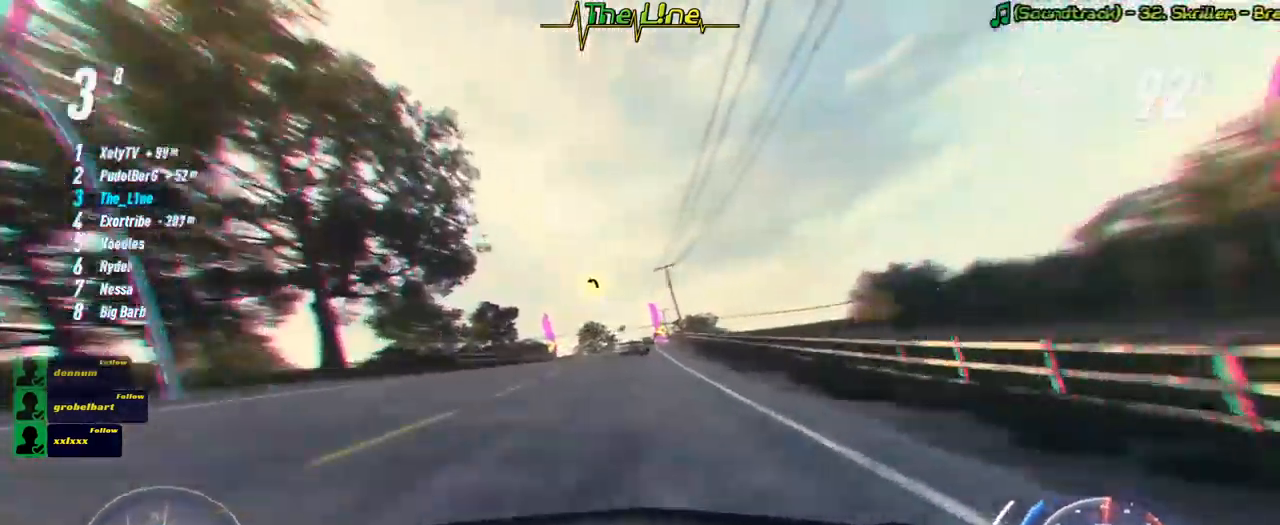
{"buttons": ["R2"], "left_stick": "left", "right_stick": "center", "events": [[100, "left_stick", "right"], [217, "left_stick", "center"], [384, "left_stick", "left"]]}
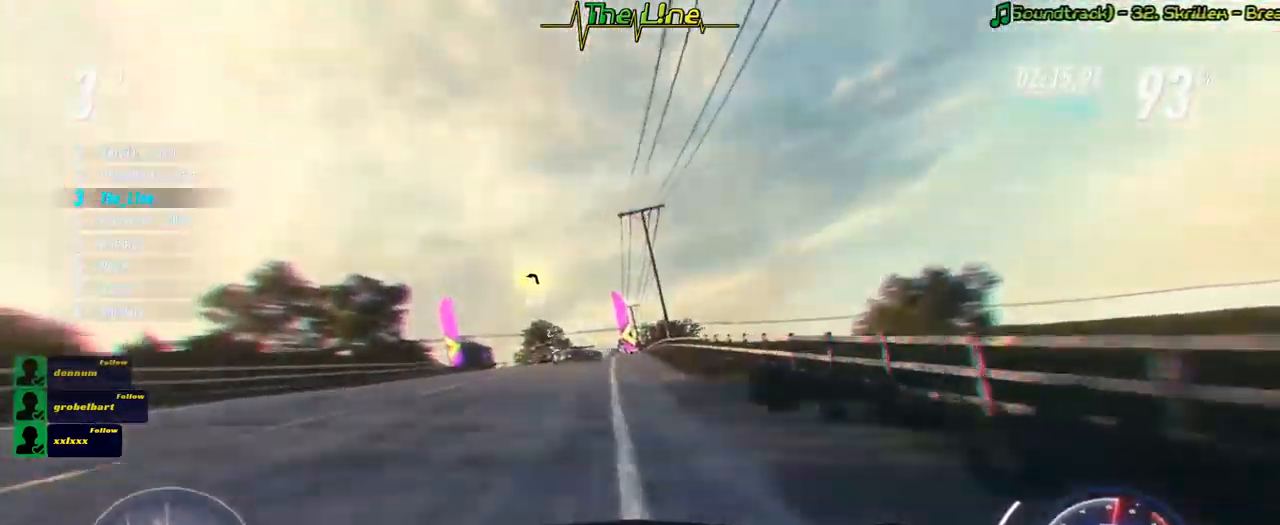
{"buttons": ["L2", "R2"], "left_stick": "left", "right_stick": "center", "events": [[384, "L2", "down"]]}
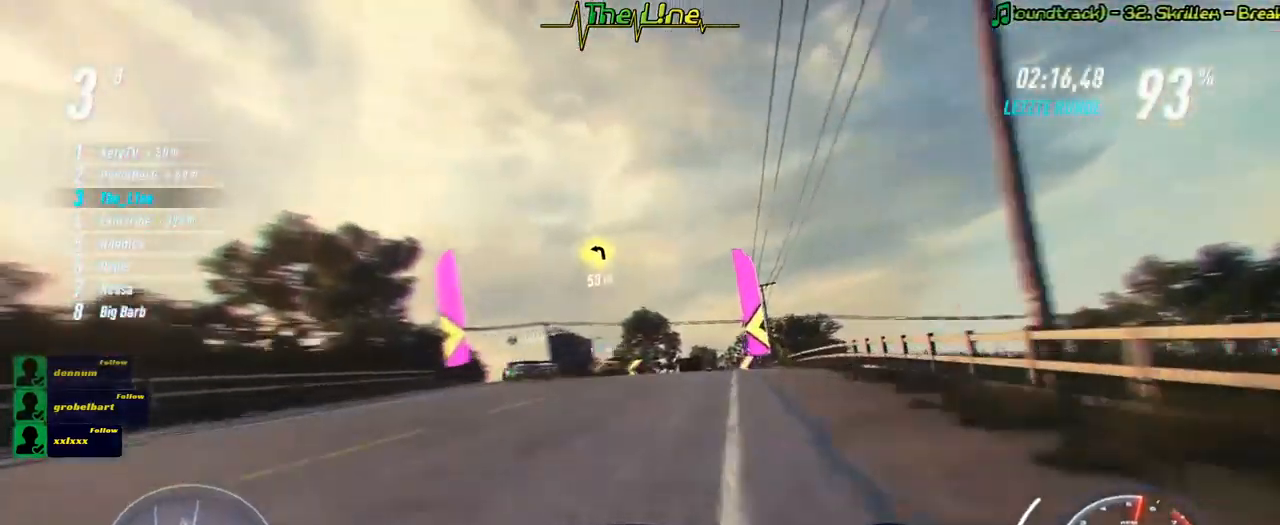
{"buttons": ["R2"], "left_stick": "left", "right_stick": "center", "events": [[101, "L2", "up"]]}
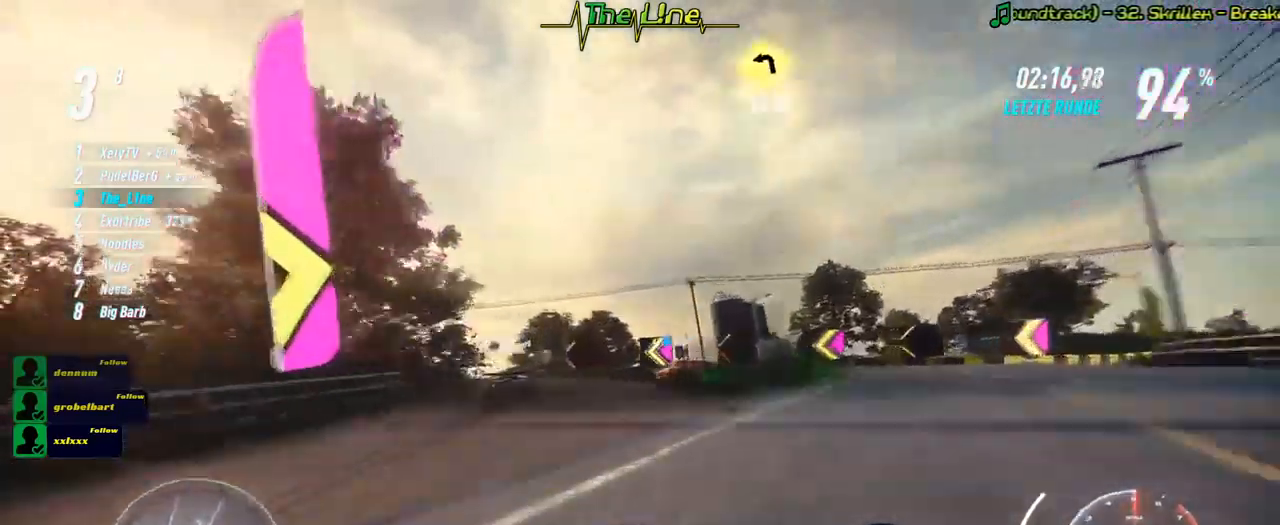
{"buttons": ["L2", "R2"], "left_stick": "left", "right_stick": "center", "events": [[217, "L2", "down"]]}
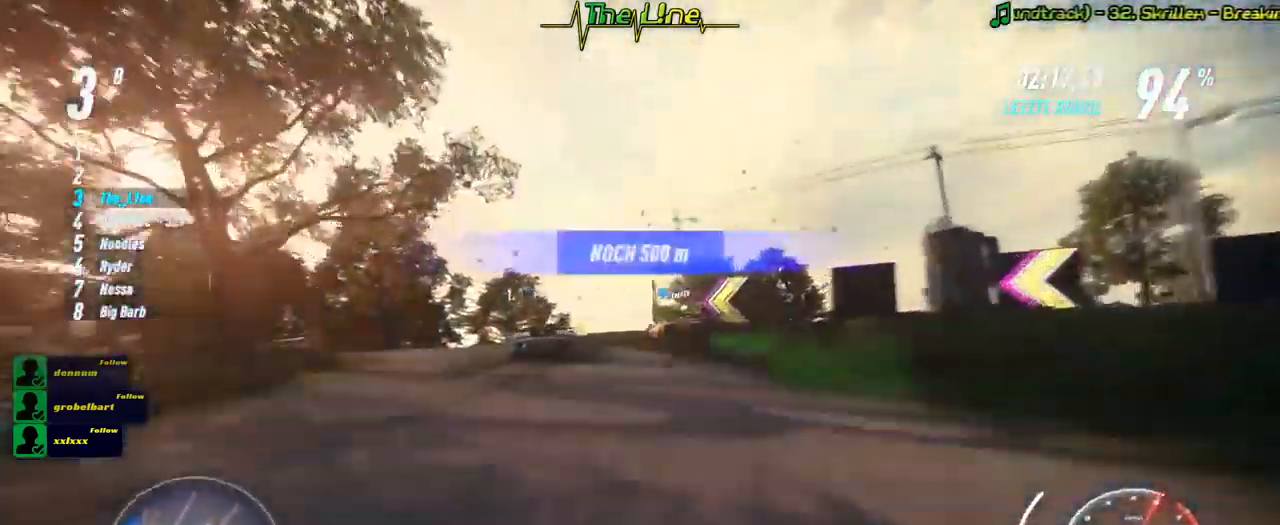
{"buttons": ["R2"], "left_stick": "left", "right_stick": "center", "events": [[200, "L2", "up"]]}
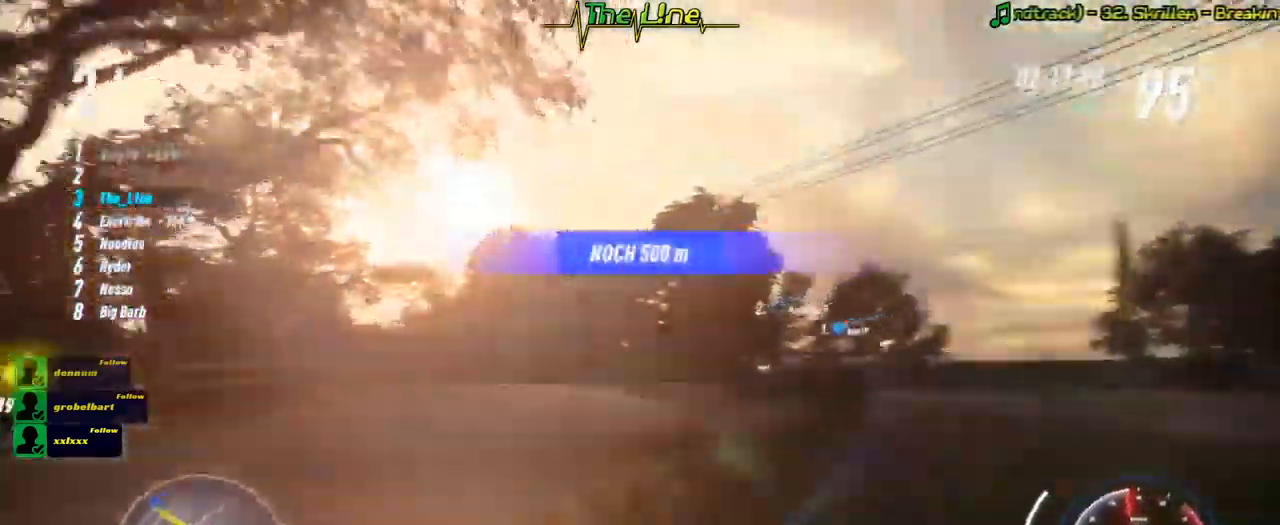
{"buttons": ["R2"], "left_stick": "center", "right_stick": "center", "events": [[17, "left_stick", "center"], [217, "left_stick", "right"], [367, "left_stick", "center"]]}
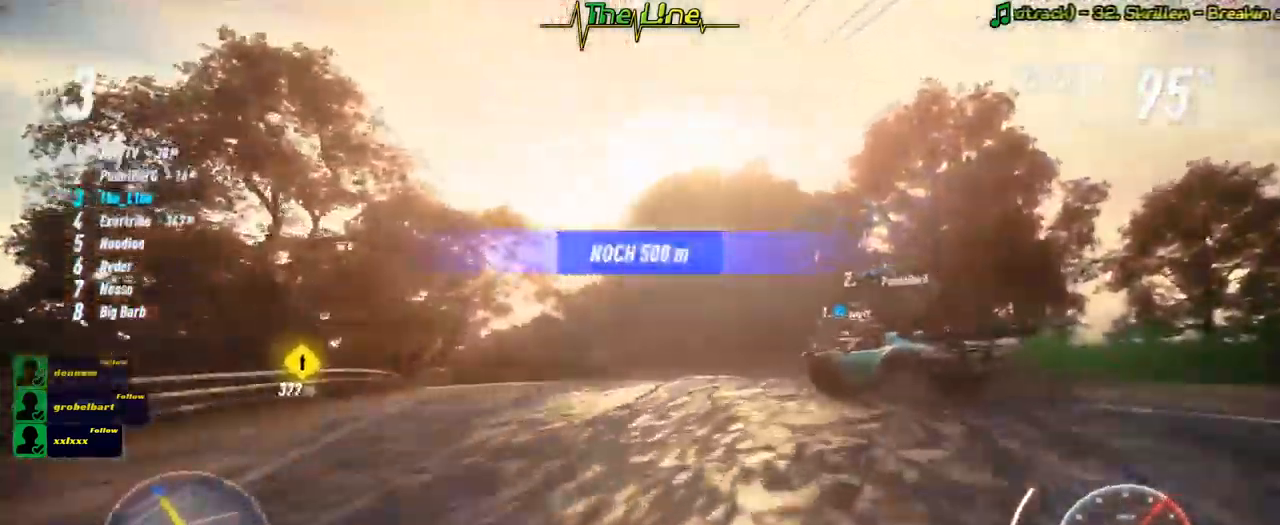
{"buttons": ["R2"], "left_stick": "up-left", "right_stick": "center", "events": [[200, "left_stick", "left"], [350, "left_stick", "up-left"]]}
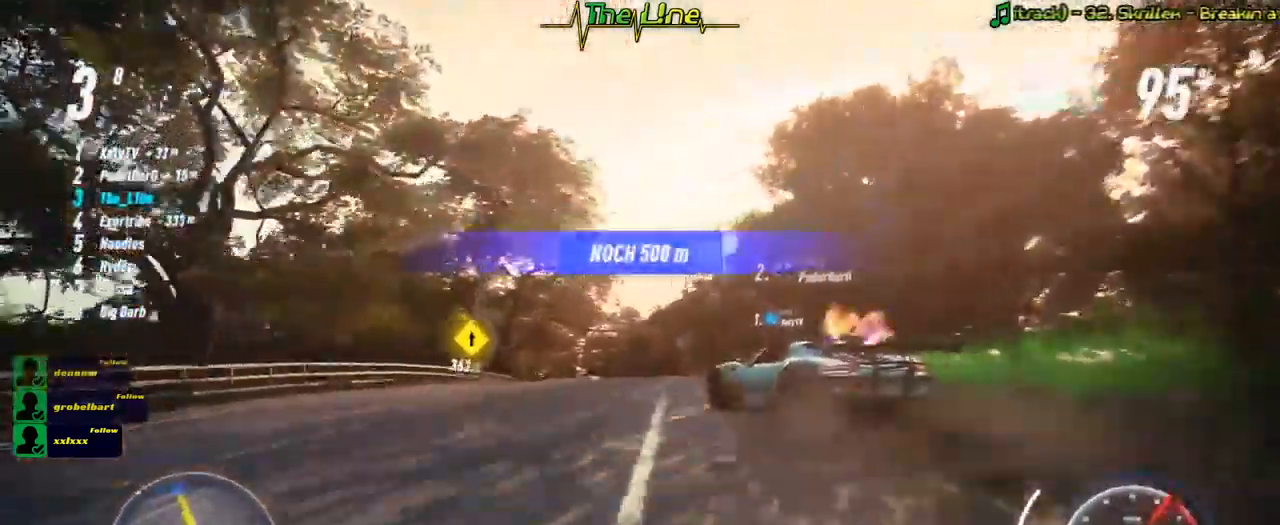
{"buttons": ["R2"], "left_stick": "center", "right_stick": "center", "events": [[33, "left_stick", "center"], [200, "left_stick", "right"], [367, "left_stick", "center"]]}
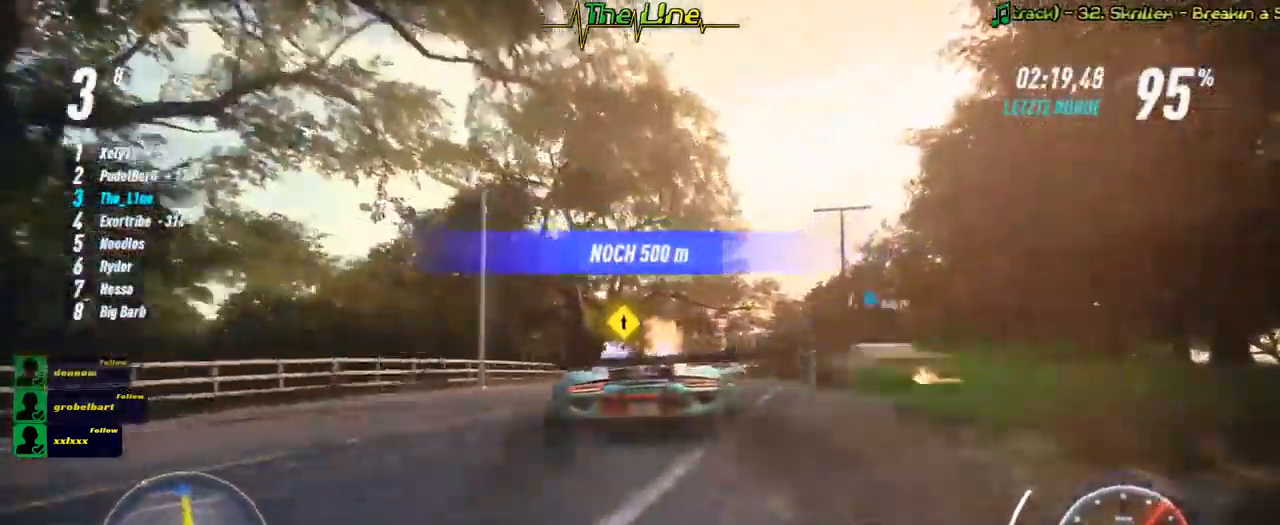
{"buttons": ["R2"], "left_stick": "center", "right_stick": "center", "events": [[100, "left_stick", "right"], [400, "left_stick", "center"]]}
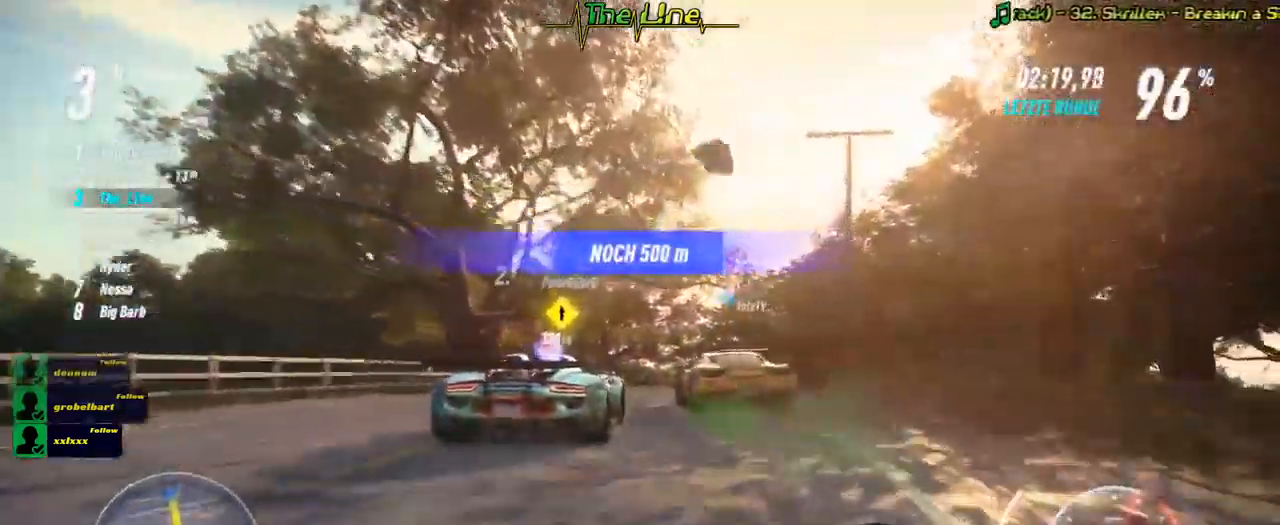
{"buttons": ["R2"], "left_stick": "right", "right_stick": "center", "events": [[317, "left_stick", "right"]]}
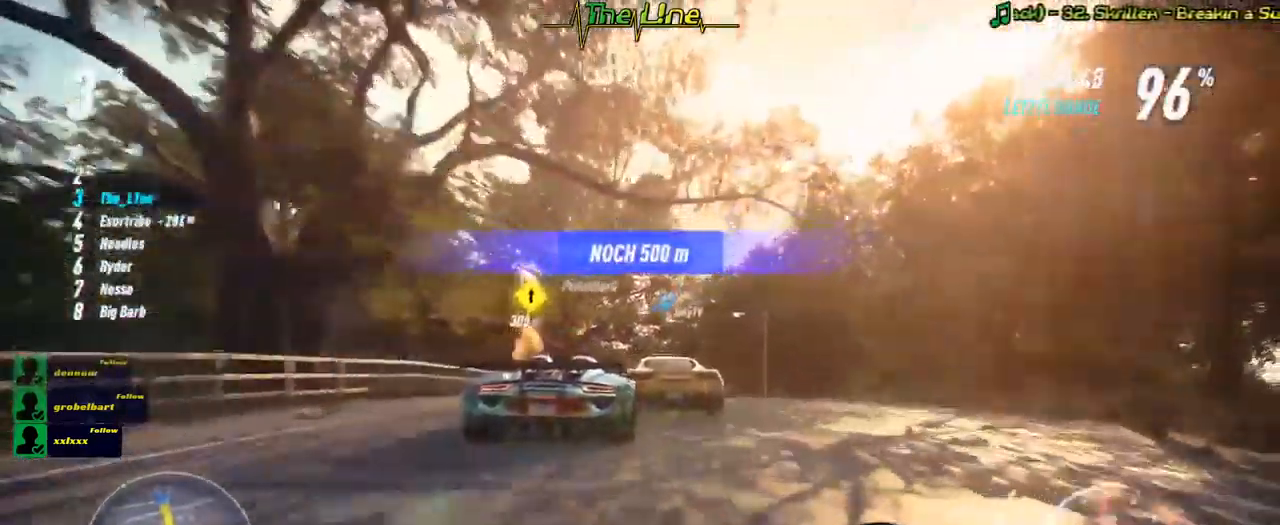
{"buttons": ["R2"], "left_stick": "center", "right_stick": "center", "events": [[16, "left_stick", "center"]]}
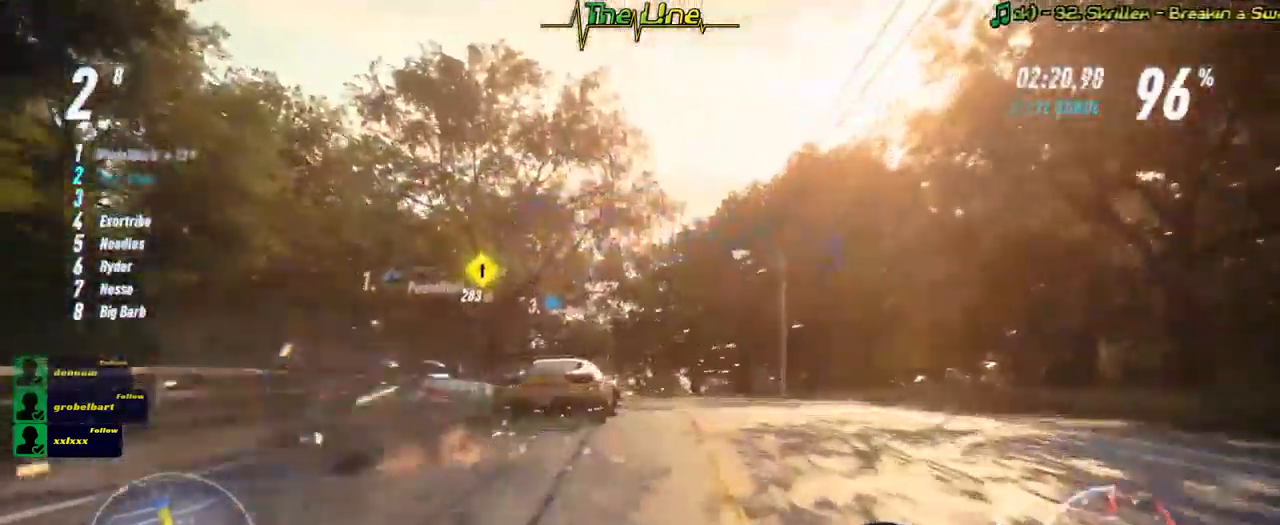
{"buttons": ["R2"], "left_stick": "center", "right_stick": "center", "events": [[334, "left_stick", "right"], [451, "left_stick", "center"]]}
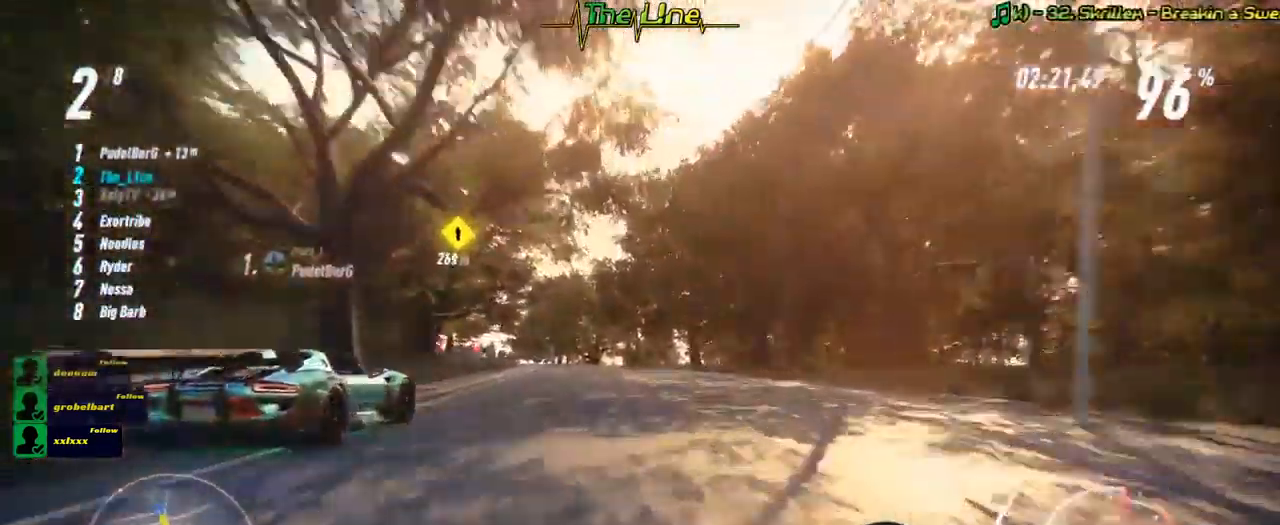
{"buttons": ["R2"], "left_stick": "center", "right_stick": "center", "events": [[250, "left_stick", "left"], [500, "left_stick", "center"]]}
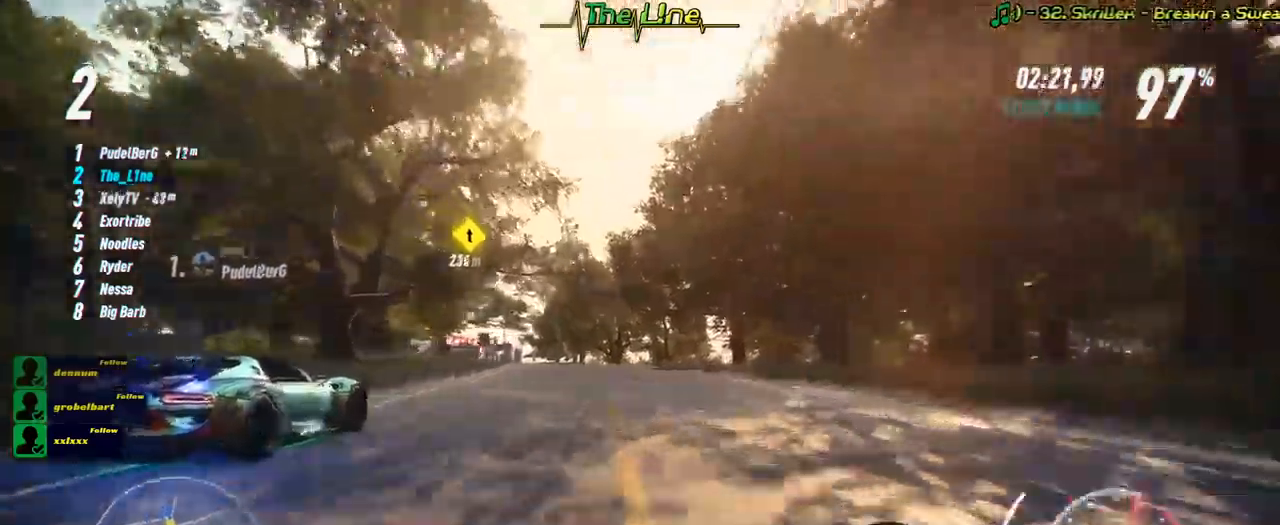
{"buttons": ["R2"], "left_stick": "center", "right_stick": "center", "events": [[167, "left_stick", "left"], [434, "left_stick", "center"]]}
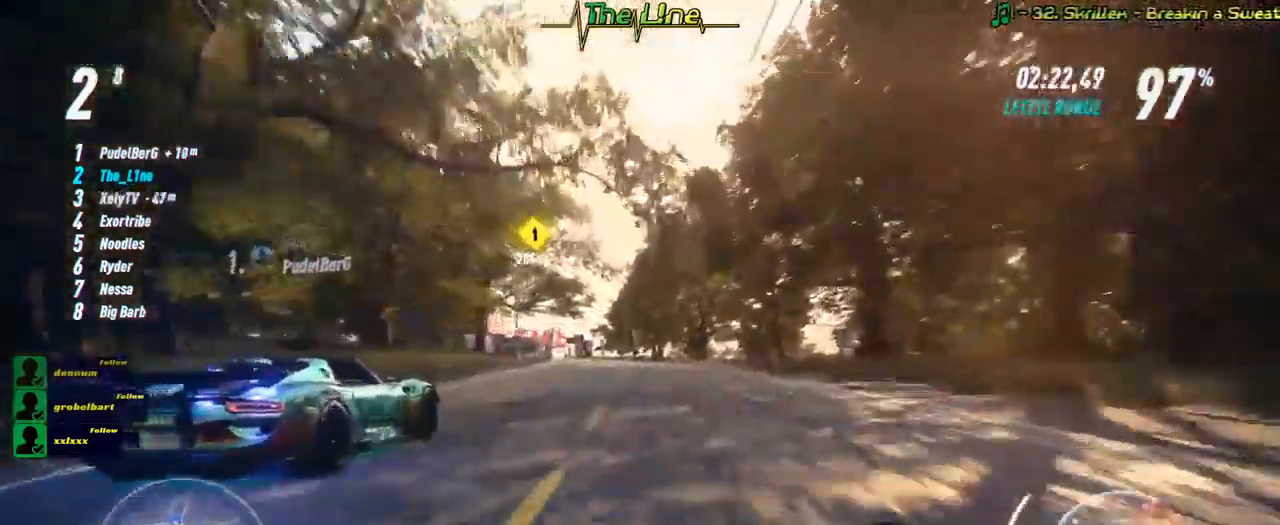
{"buttons": ["R2"], "left_stick": "center", "right_stick": "center", "events": [[33, "left_stick", "left"], [183, "left_stick", "center"]]}
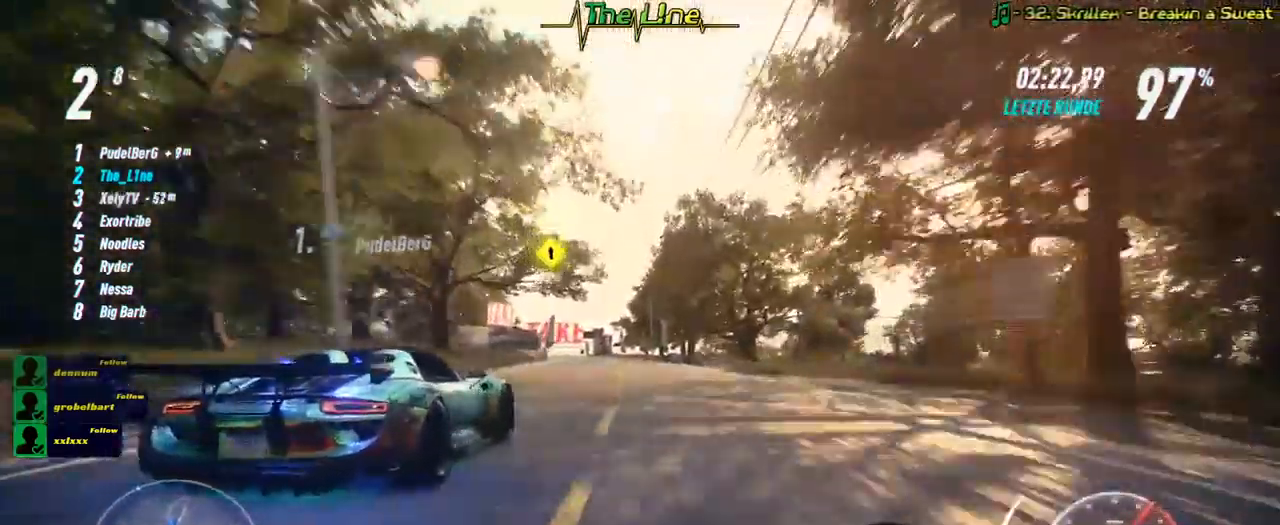
{"buttons": ["R2"], "left_stick": "left", "right_stick": "center", "events": [[434, "left_stick", "left"]]}
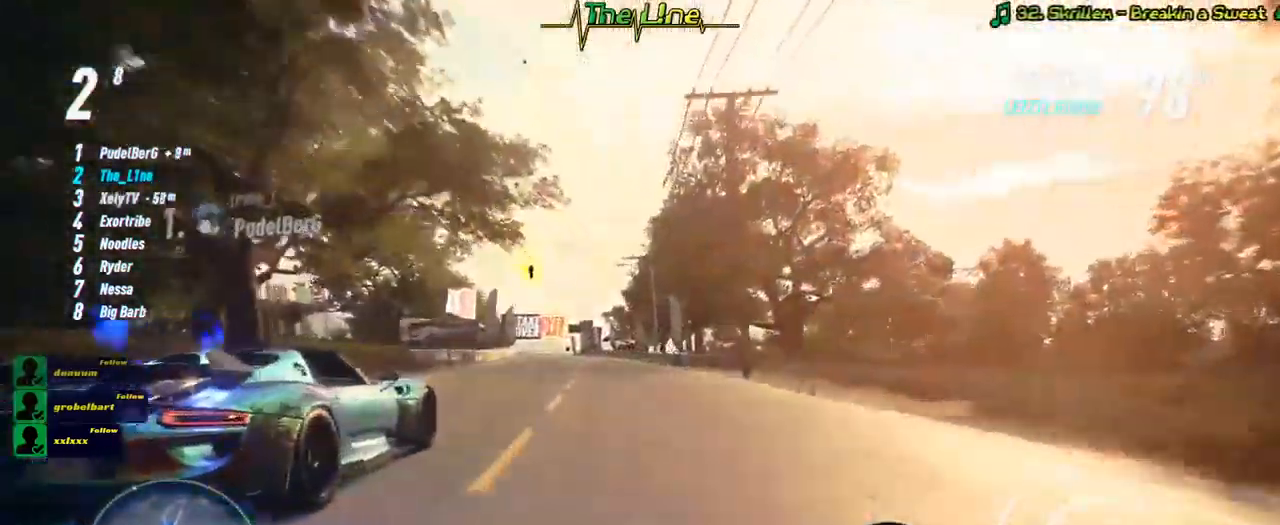
{"buttons": ["R2"], "left_stick": "center", "right_stick": "center", "events": [[83, "left_stick", "center"]]}
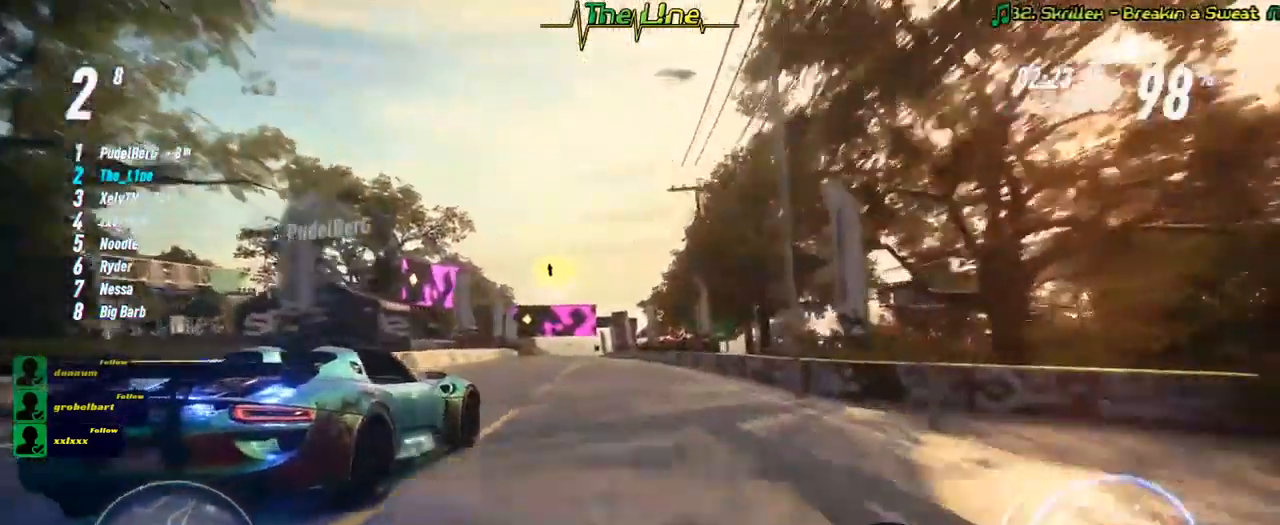
{"buttons": ["R2"], "left_stick": "left", "right_stick": "center", "events": [[50, "left_stick", "left"], [251, "left_stick", "center"], [417, "left_stick", "left"]]}
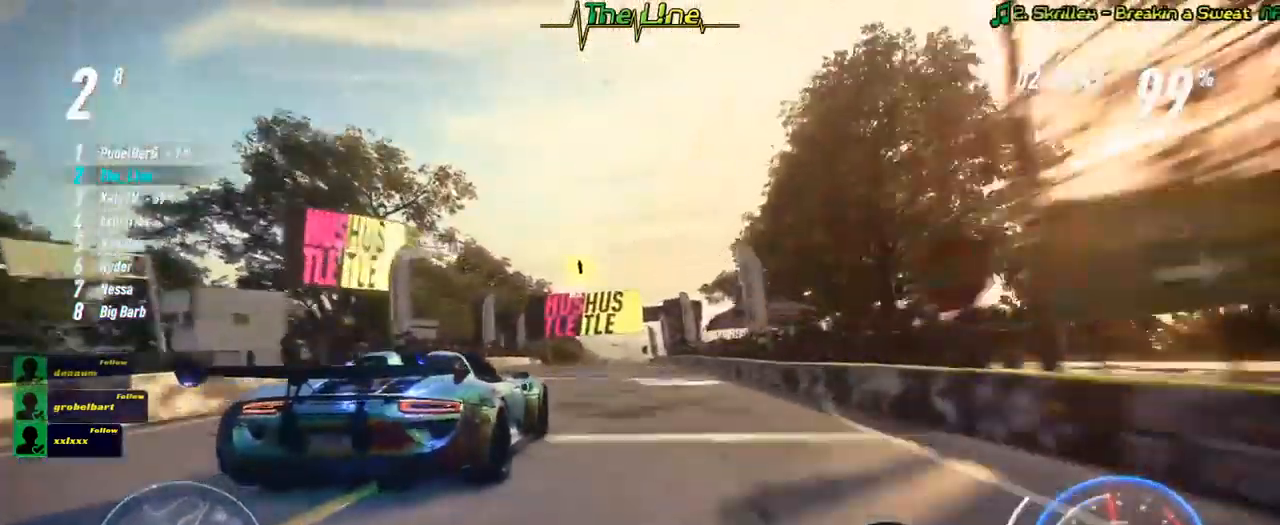
{"buttons": ["R2"], "left_stick": "left", "right_stick": "center", "events": [[17, "left_stick", "center"], [150, "left_stick", "left"], [350, "left_stick", "center"], [450, "left_stick", "left"]]}
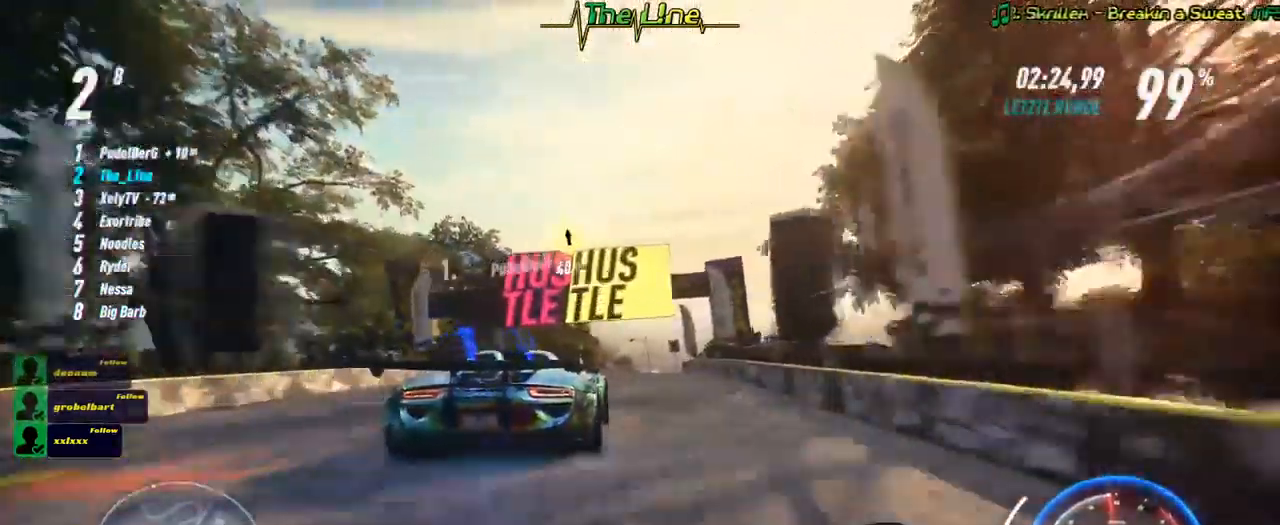
{"buttons": ["R2"], "left_stick": "center", "right_stick": "center", "events": [[67, "left_stick", "center"]]}
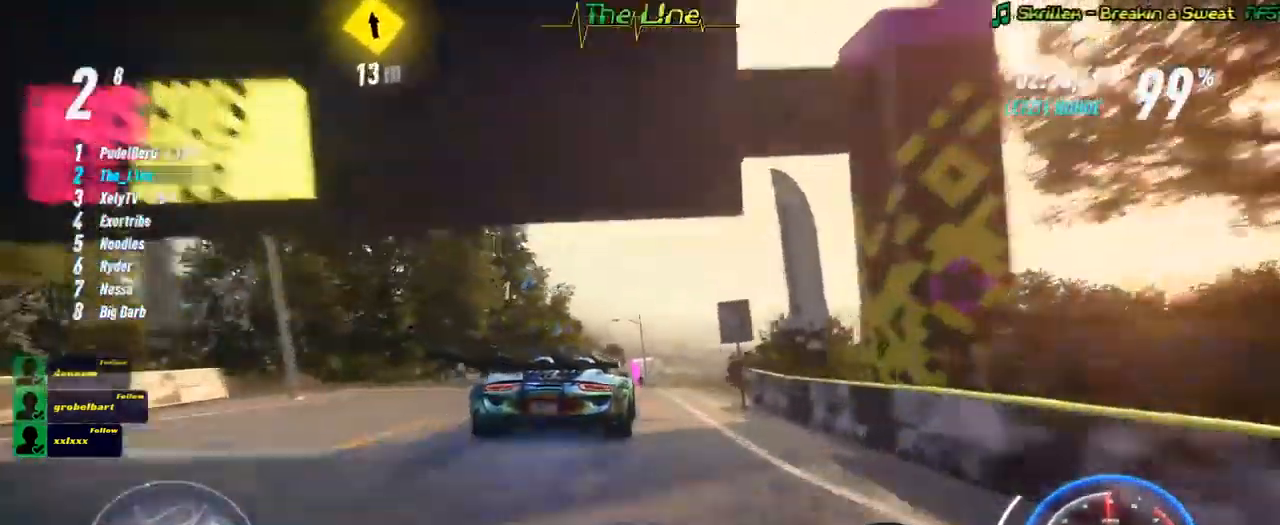
{"buttons": ["R2"], "left_stick": "left", "right_stick": "center", "events": [[17, "left_stick", "right"], [150, "left_stick", "center"], [467, "left_stick", "left"]]}
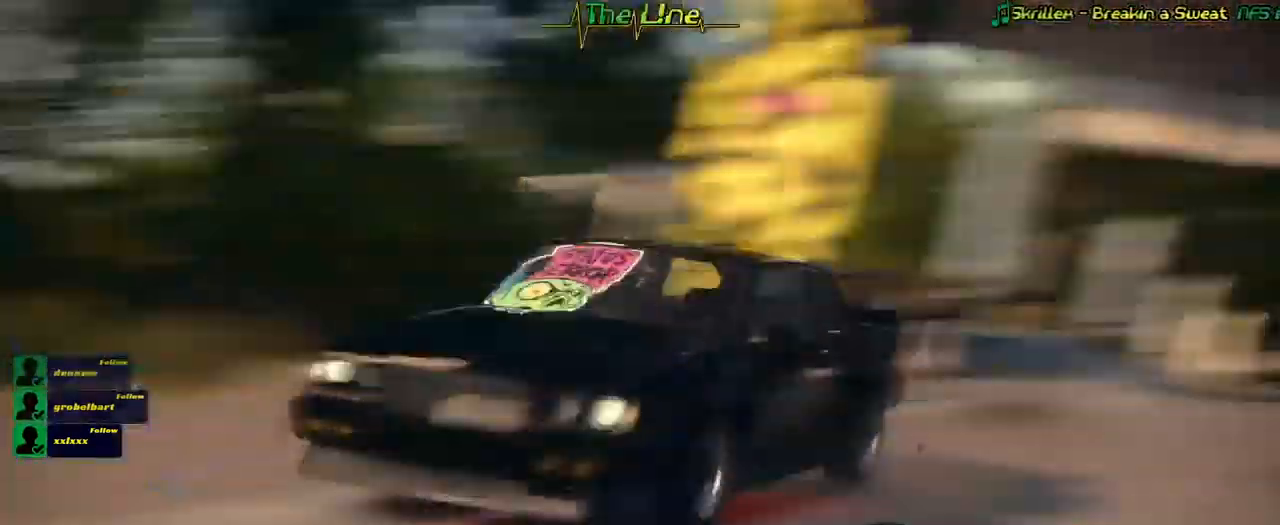
{"buttons": ["R2"], "left_stick": "center", "right_stick": "center", "events": [[17, "left_stick", "up-left"], [134, "left_stick", "center"]]}
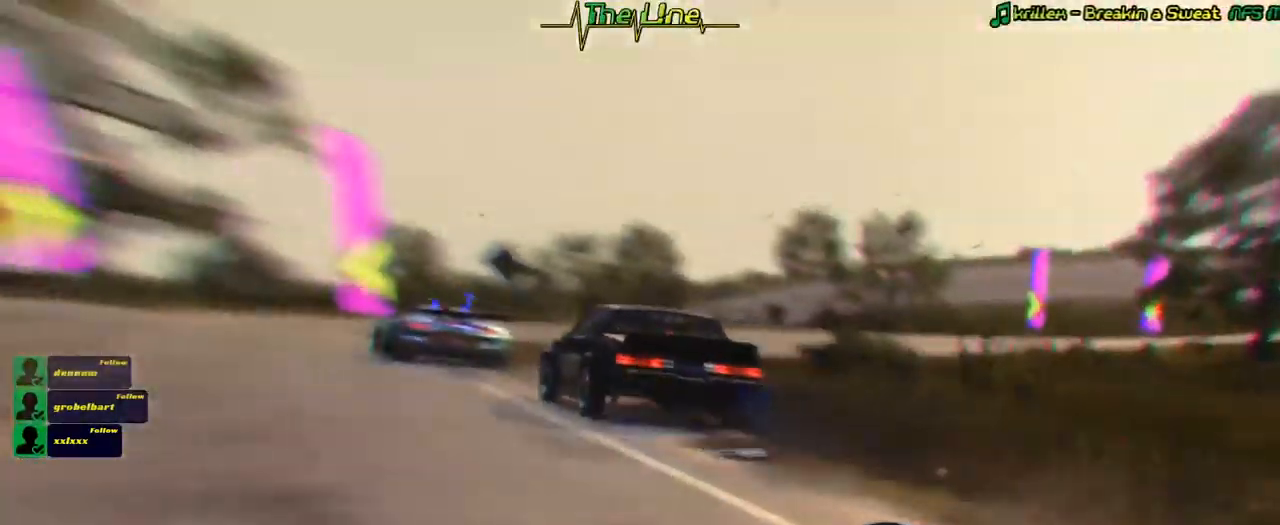
{"buttons": ["R2"], "left_stick": "center", "right_stick": "center", "events": []}
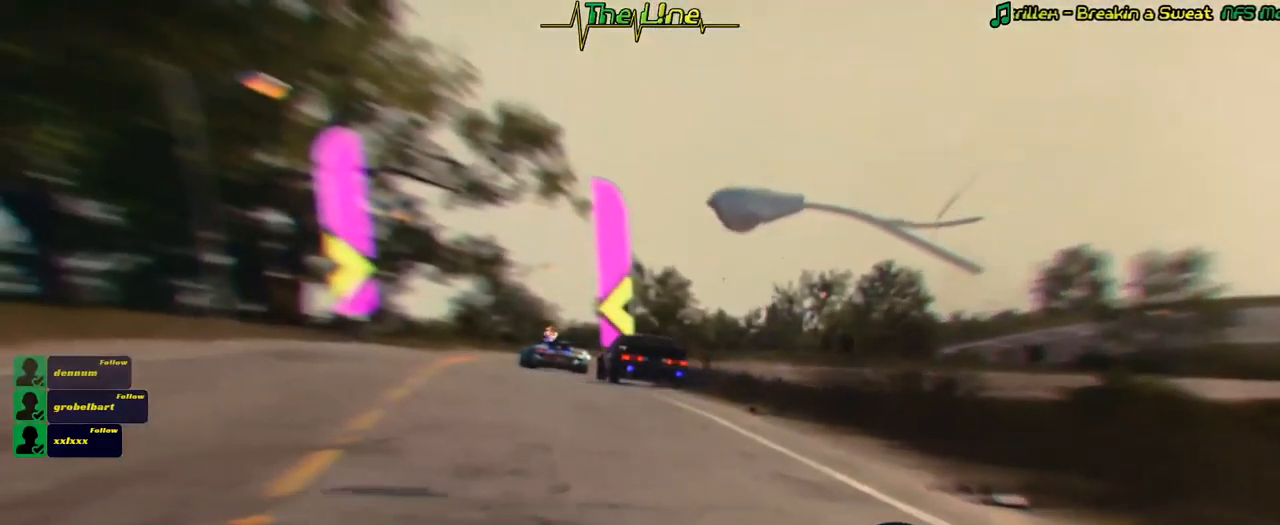
{"buttons": [], "left_stick": "center", "right_stick": "center", "events": [[216, "R2", "up"]]}